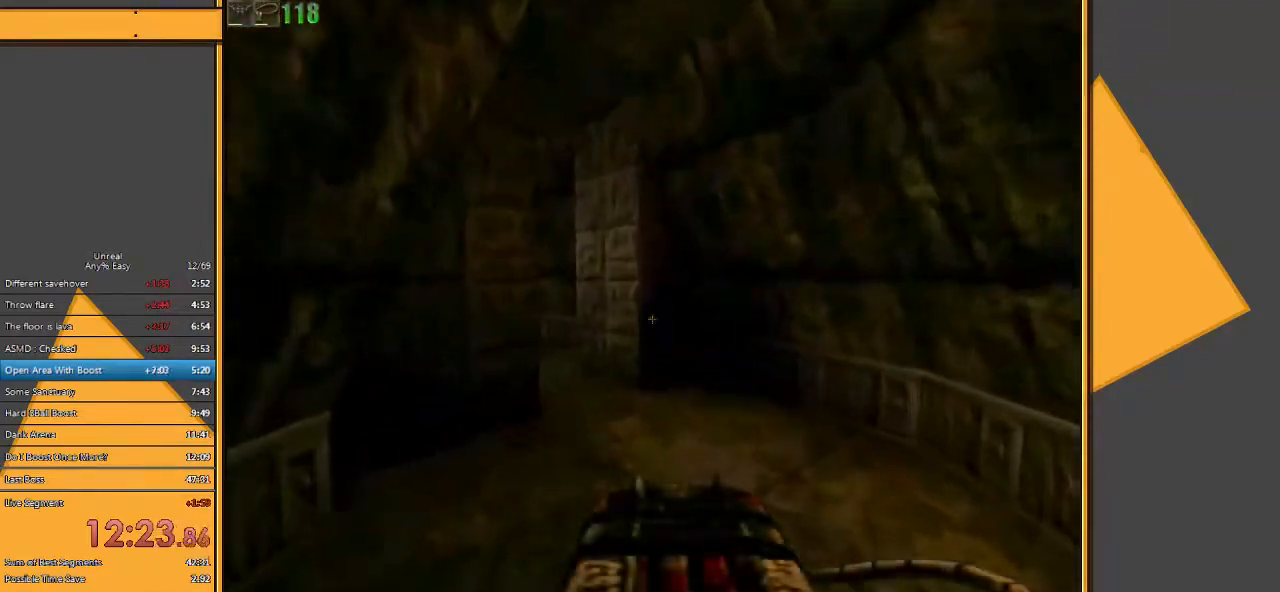
Gameplay with keyboard and mouse; each line is a JSON object with the keys and mouse buttons held at the frame after it. "events" lists presses ("down") and releases ("up") of "1", "2", "3", "4", "5", "a", "alt", "c", "ctrl", "d", "e", "f", "q", "r", "s", "shift", "space", "tab", "v", "w", "x", "z", "mouse_left" and "mouse_right" between this image and that frame as [ms after this image, input, new state], when the widget could be followed in between. "mouse_left", "mouse_right" = the "left", "right" buttons of the "mouse" list. No other keys are recorded. Mouse movement is not recorded.
{"keys": ["w"], "mouse": [], "events": [[83, "d", "down"], [183, "d", "up"]]}
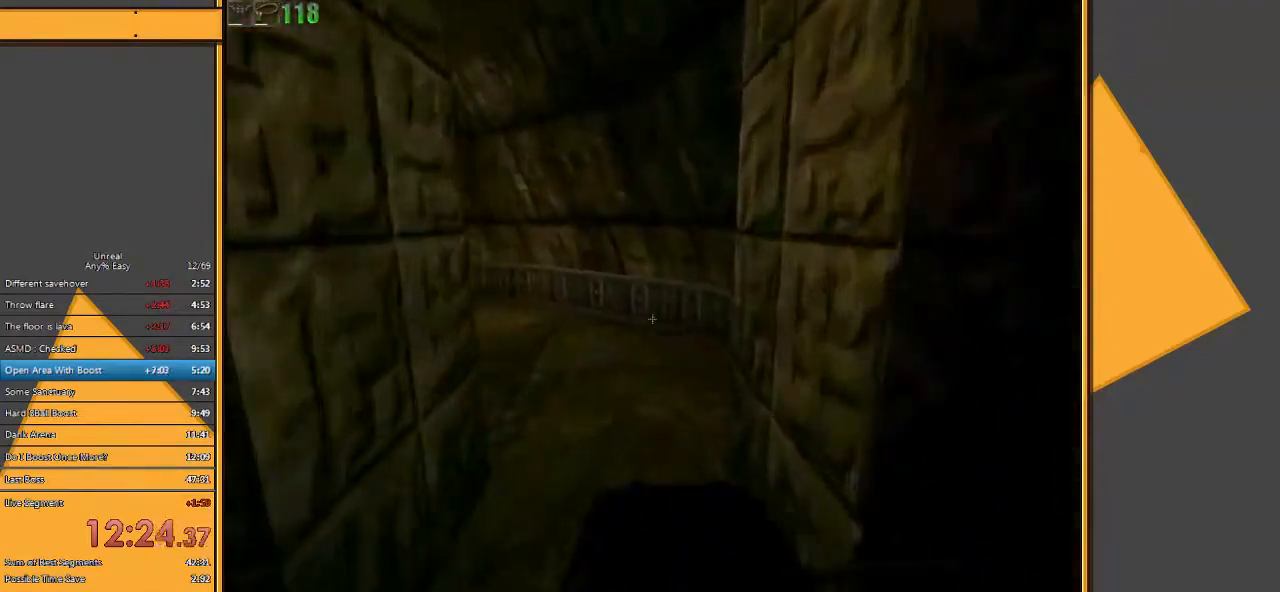
{"keys": ["w"], "mouse": [], "events": []}
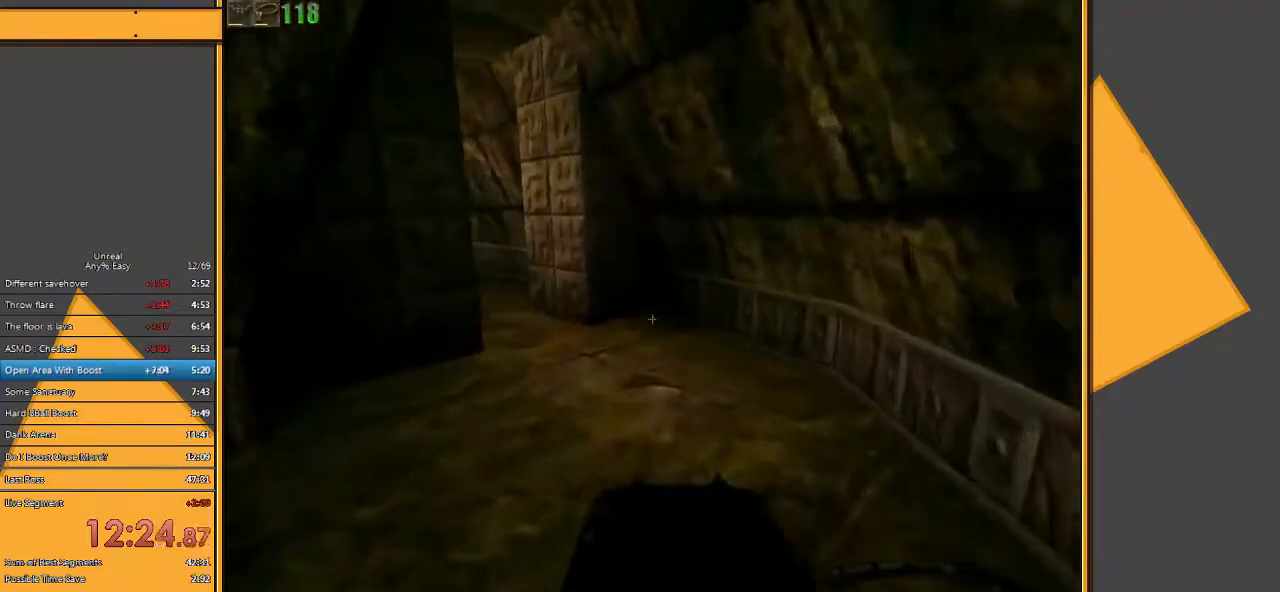
{"keys": ["w"], "mouse": [], "events": []}
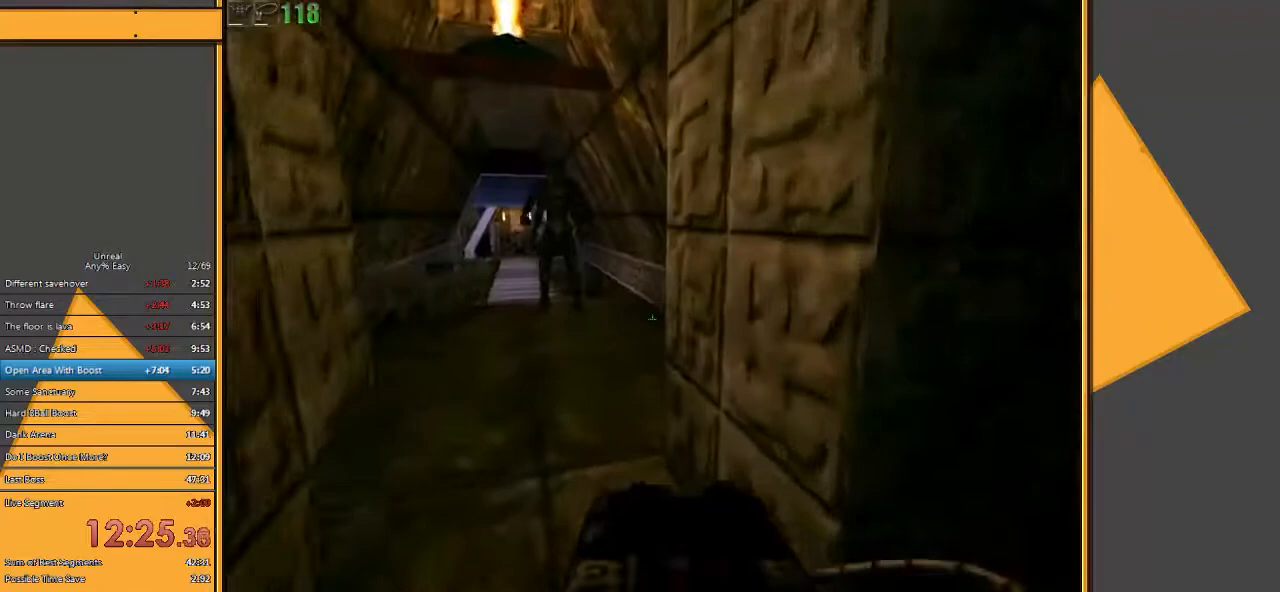
{"keys": ["w"], "mouse": [], "events": [[317, "e", "down"], [383, "e", "up"]]}
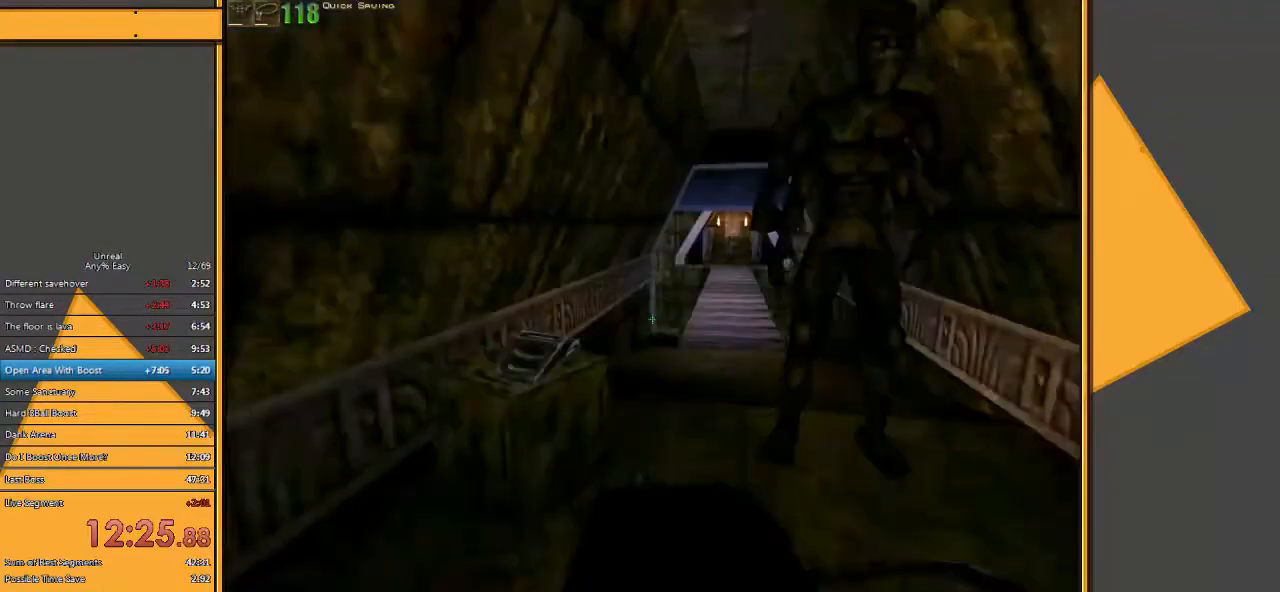
{"keys": [], "mouse": [], "events": [[250, "space", "down"], [317, "space", "up"], [350, "a", "down"], [350, "w", "up"], [483, "a", "up"]]}
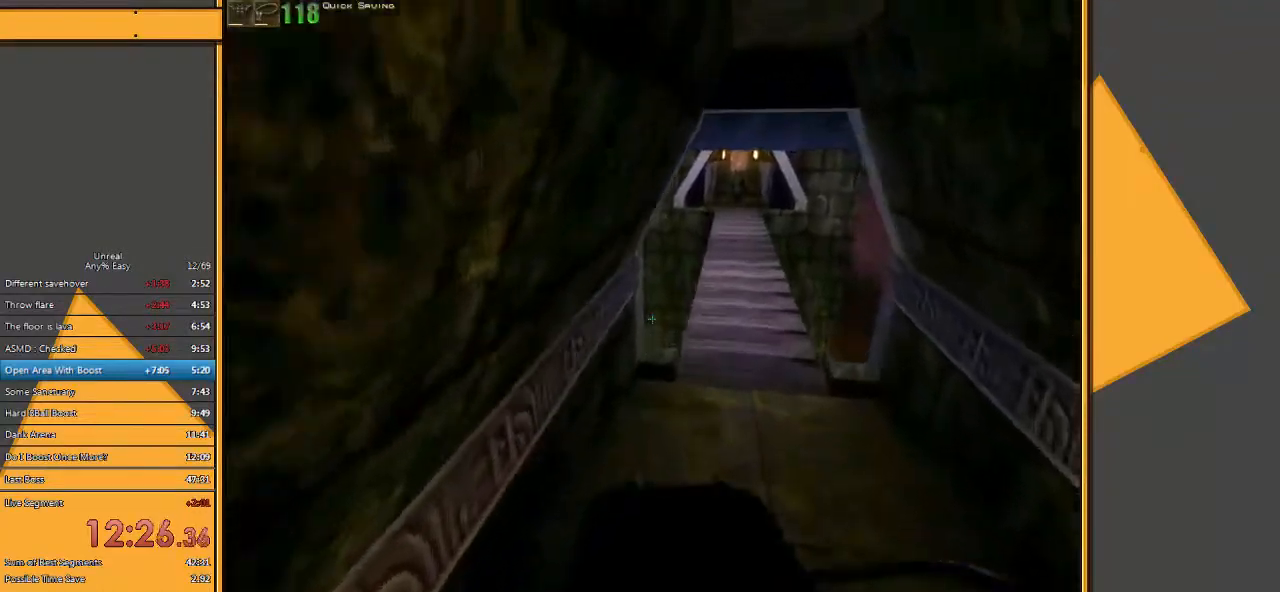
{"keys": [], "mouse": [], "events": [[133, "w", "down"], [367, "w", "up"]]}
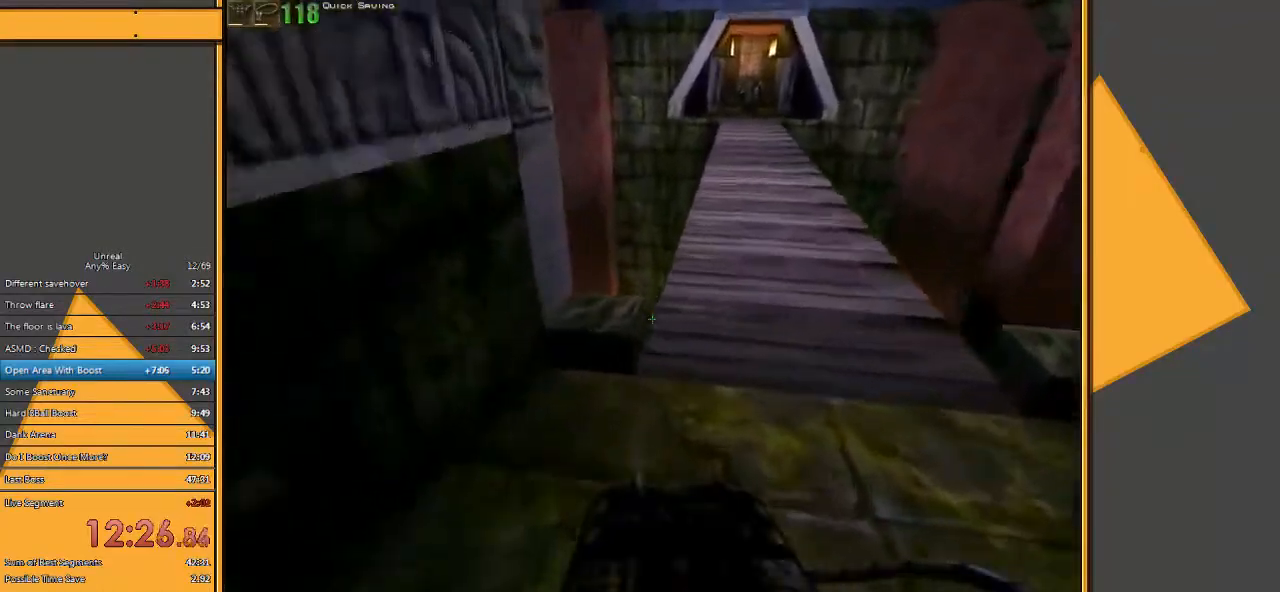
{"keys": ["w"], "mouse": [], "events": [[100, "w", "down"], [217, "w", "up"], [483, "w", "down"]]}
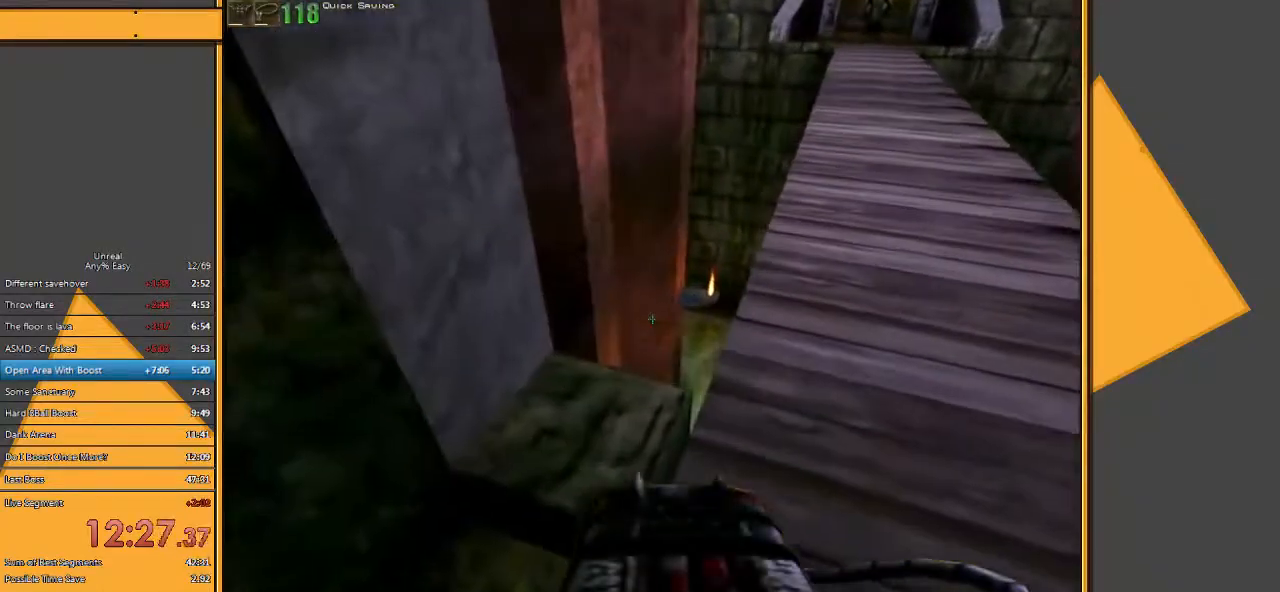
{"keys": [], "mouse": [], "events": [[83, "w", "up"], [183, "a", "down"], [283, "a", "up"]]}
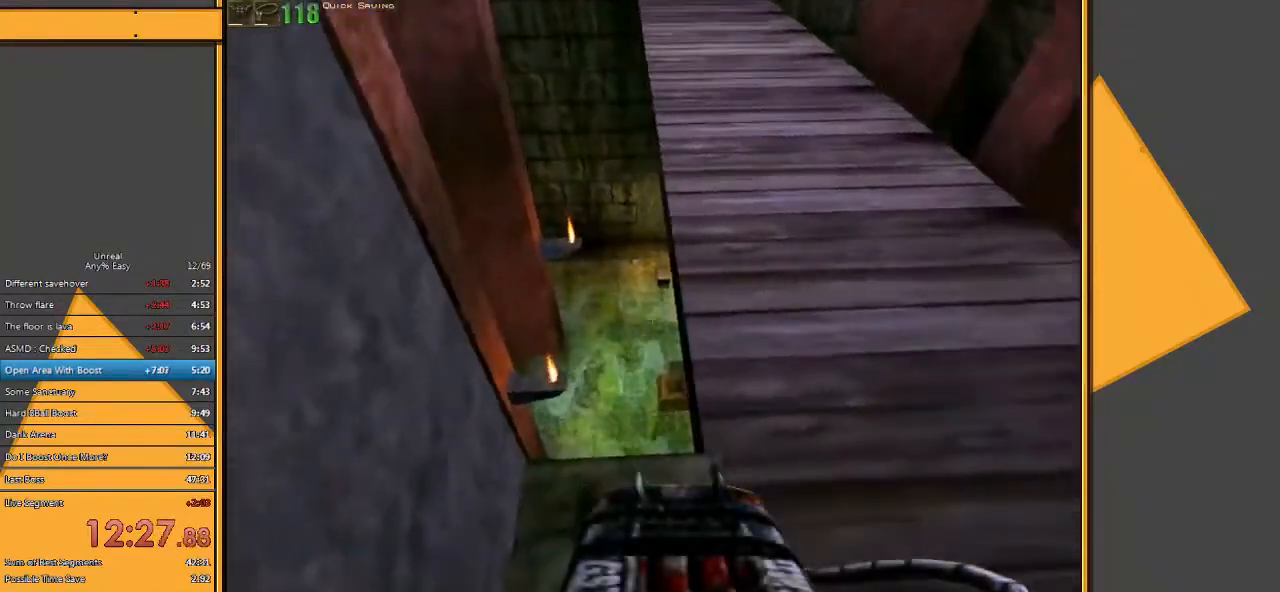
{"keys": [], "mouse": [], "events": [[300, "e", "down"], [367, "e", "up"]]}
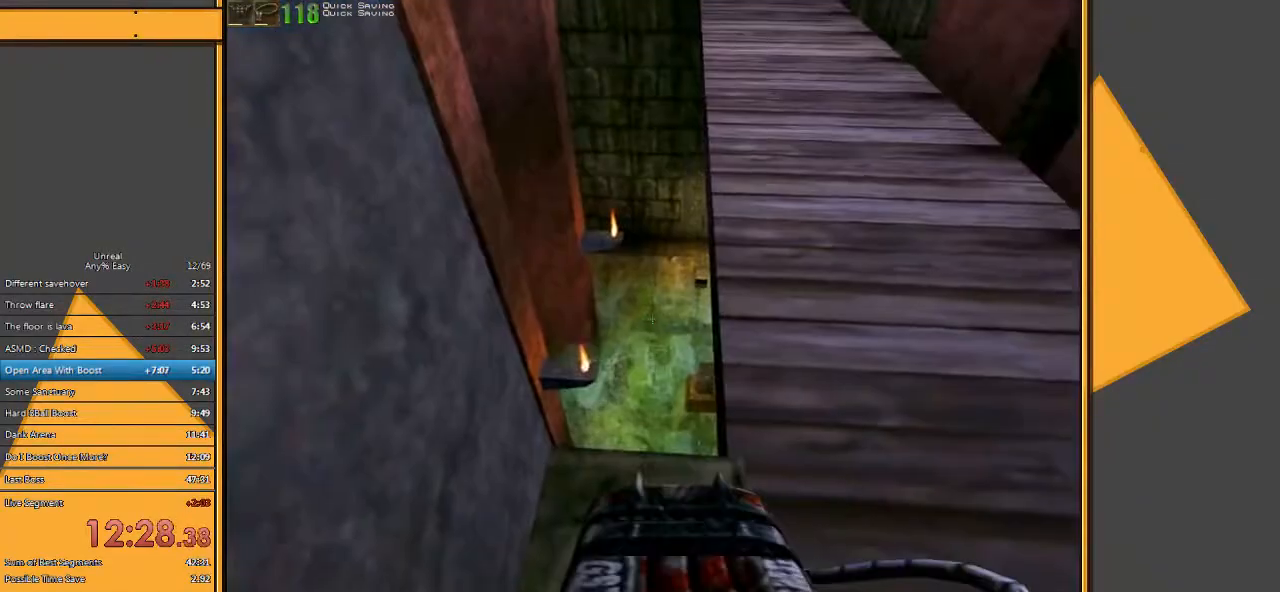
{"keys": ["w"], "mouse": [], "events": [[217, "w", "down"]]}
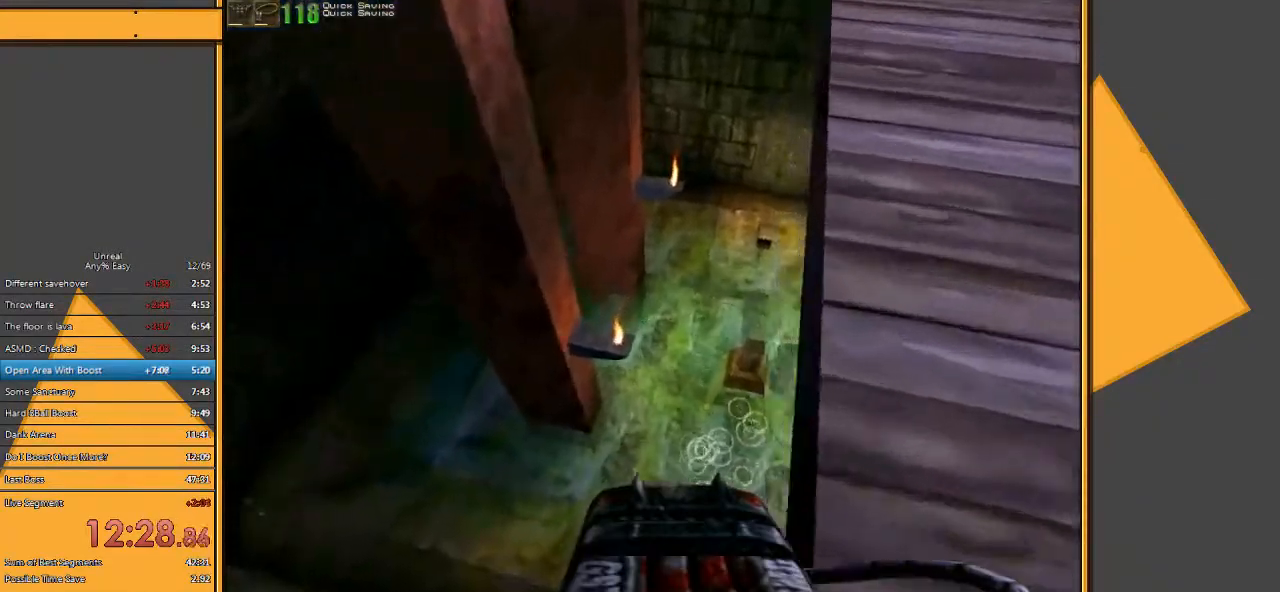
{"keys": ["w"], "mouse": [], "events": [[50, "d", "down"], [117, "d", "up"], [217, "d", "down"], [383, "d", "up"]]}
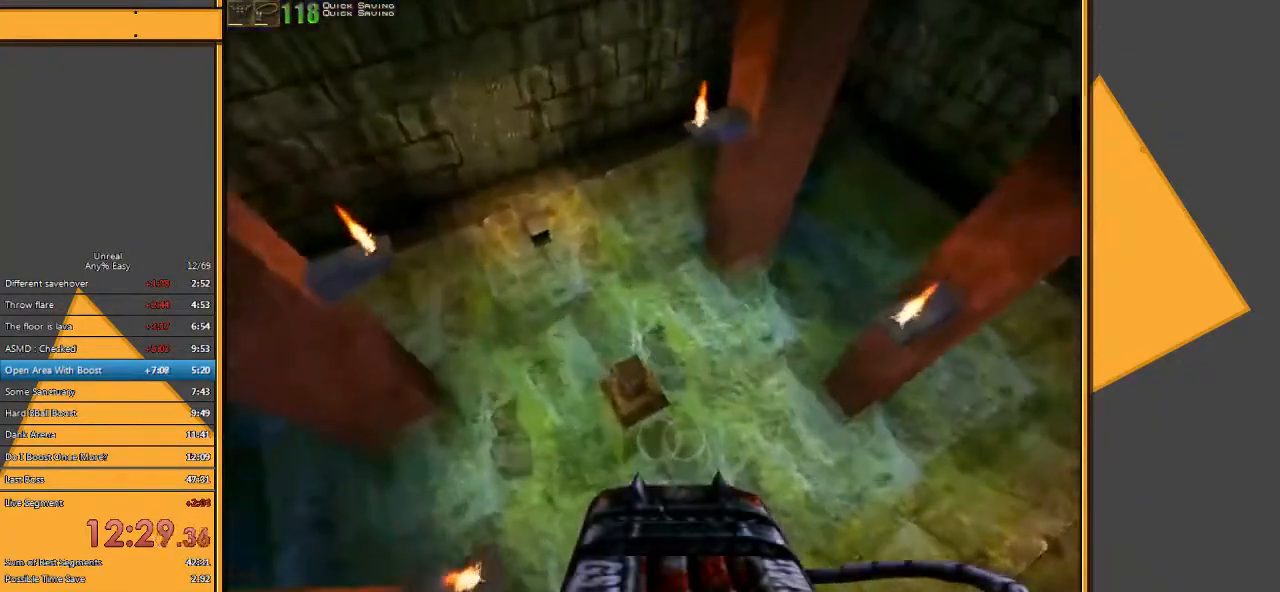
{"keys": [], "mouse": [], "events": [[67, "d", "down"], [467, "d", "up"], [500, "w", "up"]]}
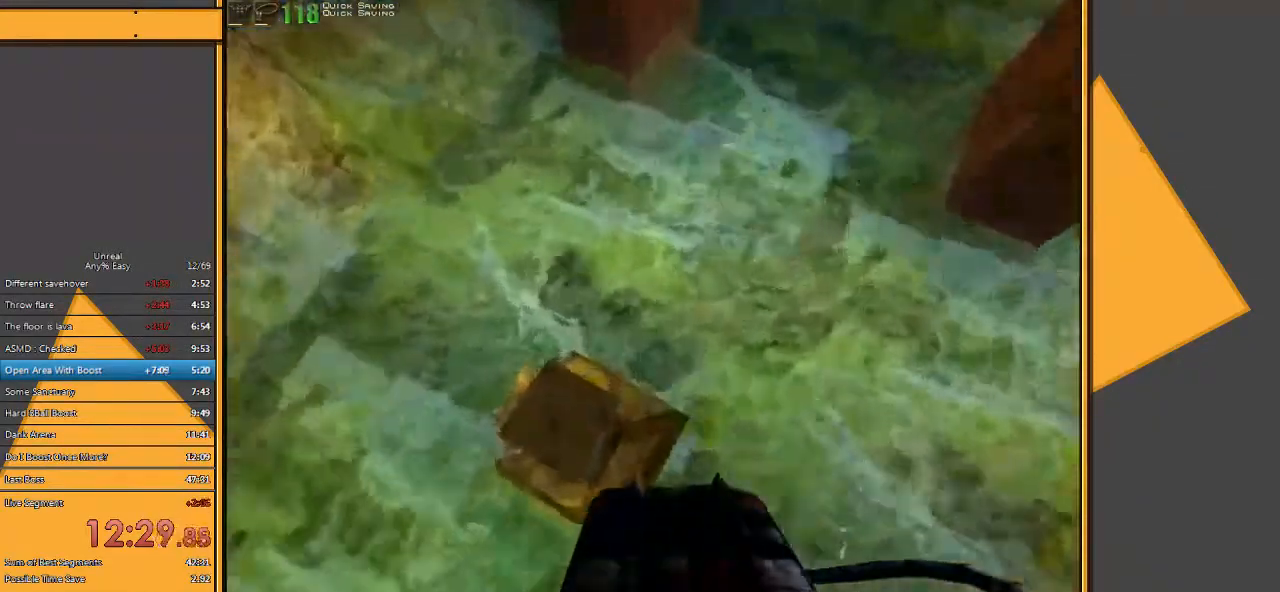
{"keys": ["q"], "mouse": [], "events": [[133, "a", "down"], [167, "s", "down"], [217, "a", "up"], [250, "s", "up"], [450, "q", "down"]]}
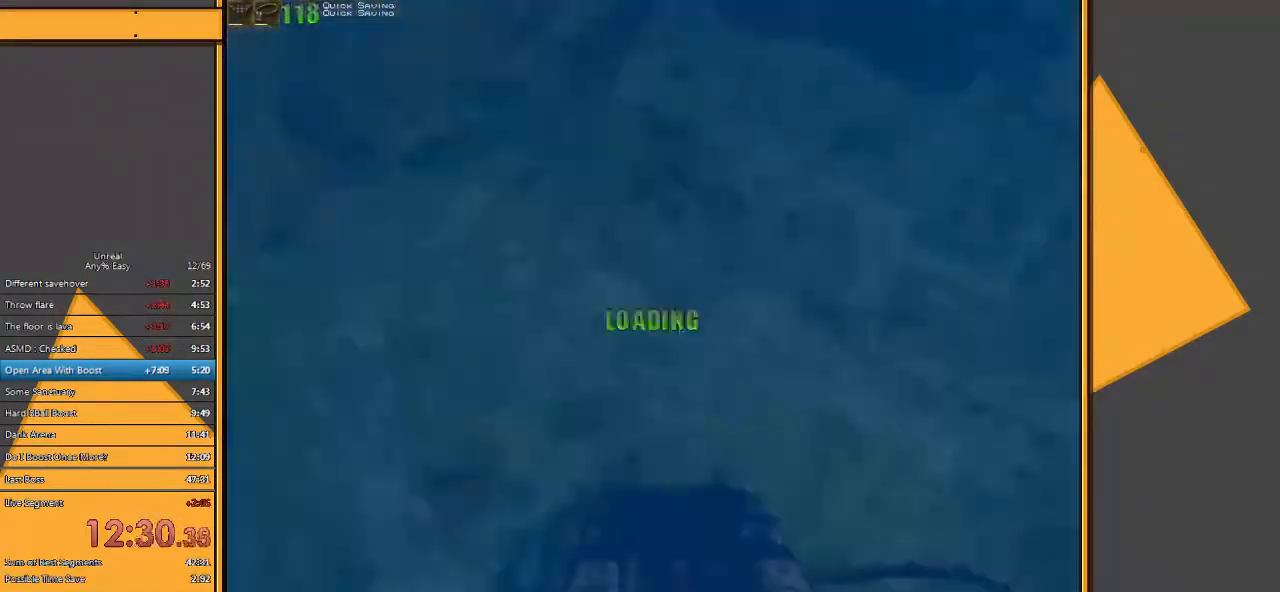
{"keys": ["w"], "mouse": [], "events": [[50, "q", "up"], [483, "w", "down"]]}
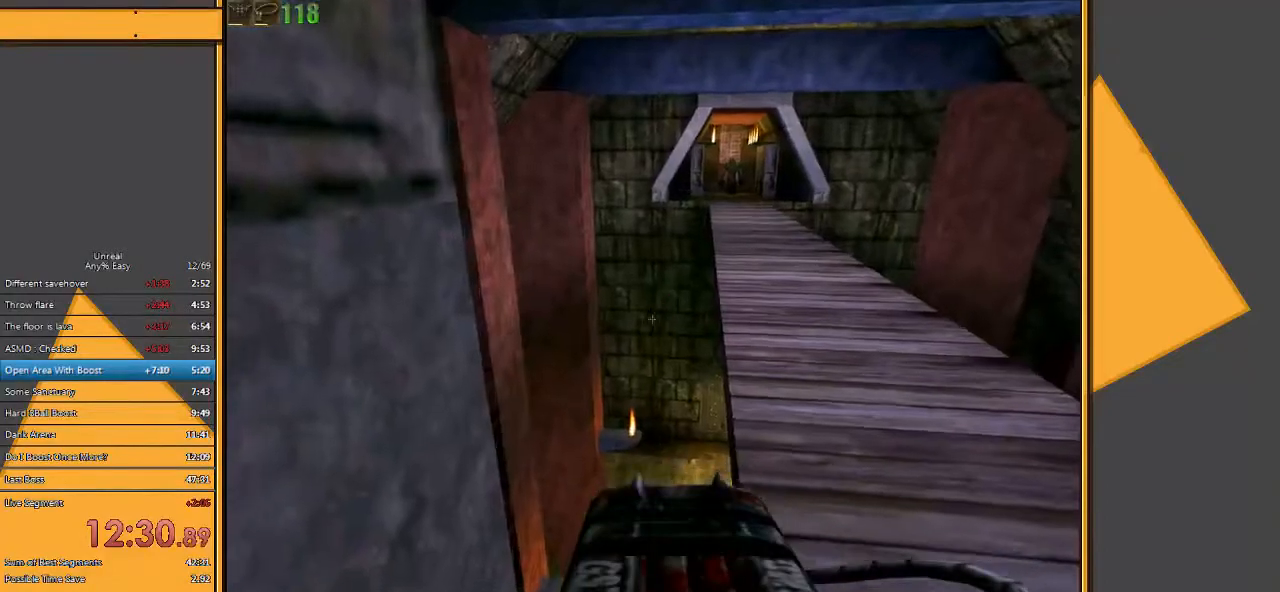
{"keys": ["w"], "mouse": [], "events": []}
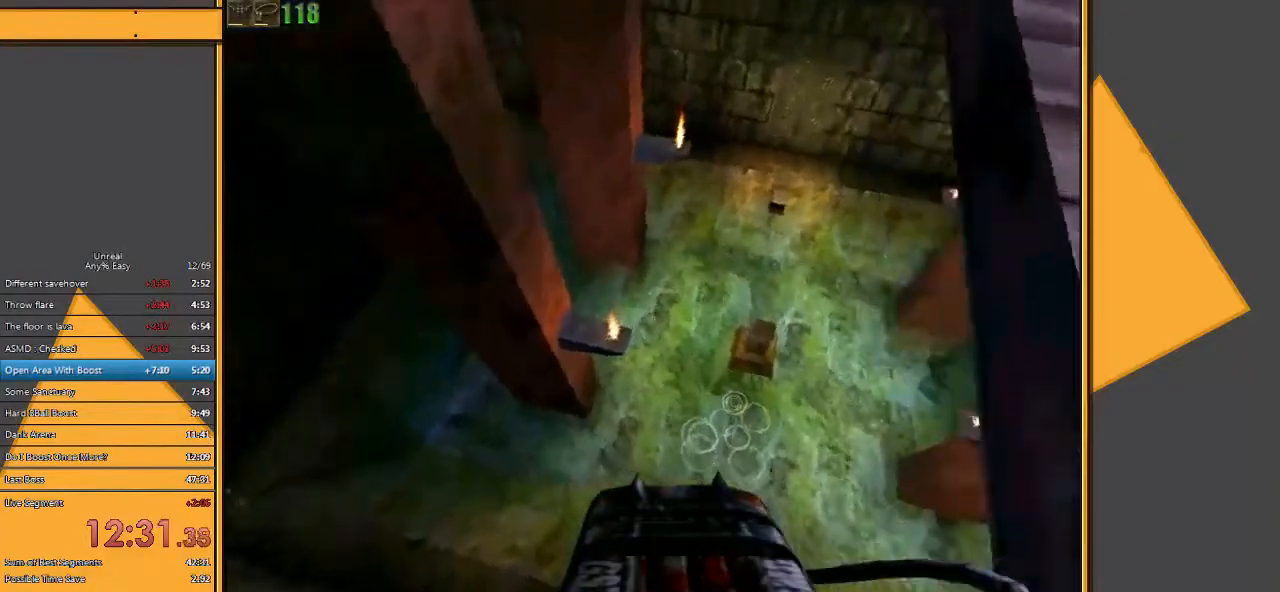
{"keys": ["w"], "mouse": [], "events": [[150, "d", "down"], [250, "d", "up"]]}
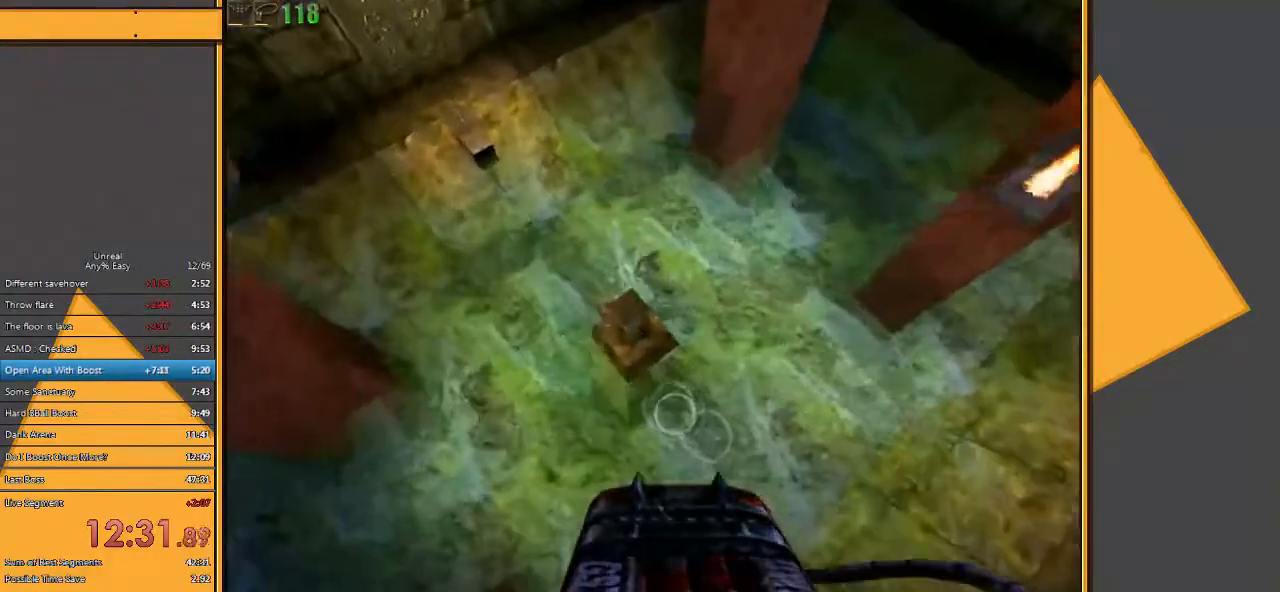
{"keys": [], "mouse": [], "events": [[333, "d", "down"], [333, "w", "up"], [433, "d", "up"]]}
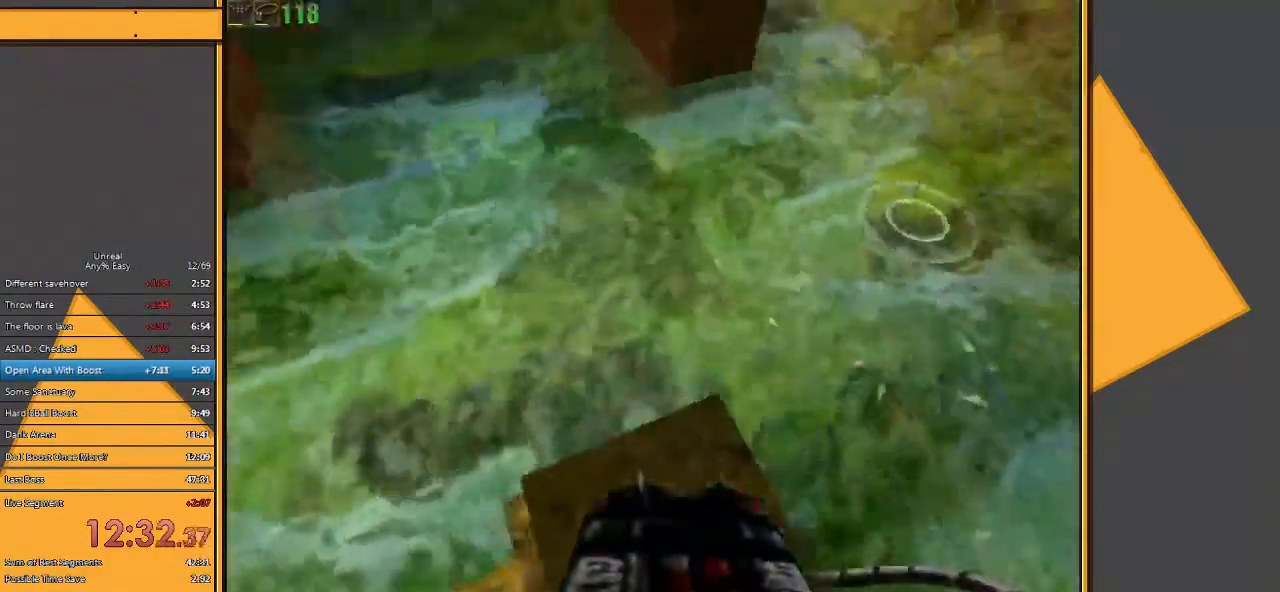
{"keys": [], "mouse": [], "events": []}
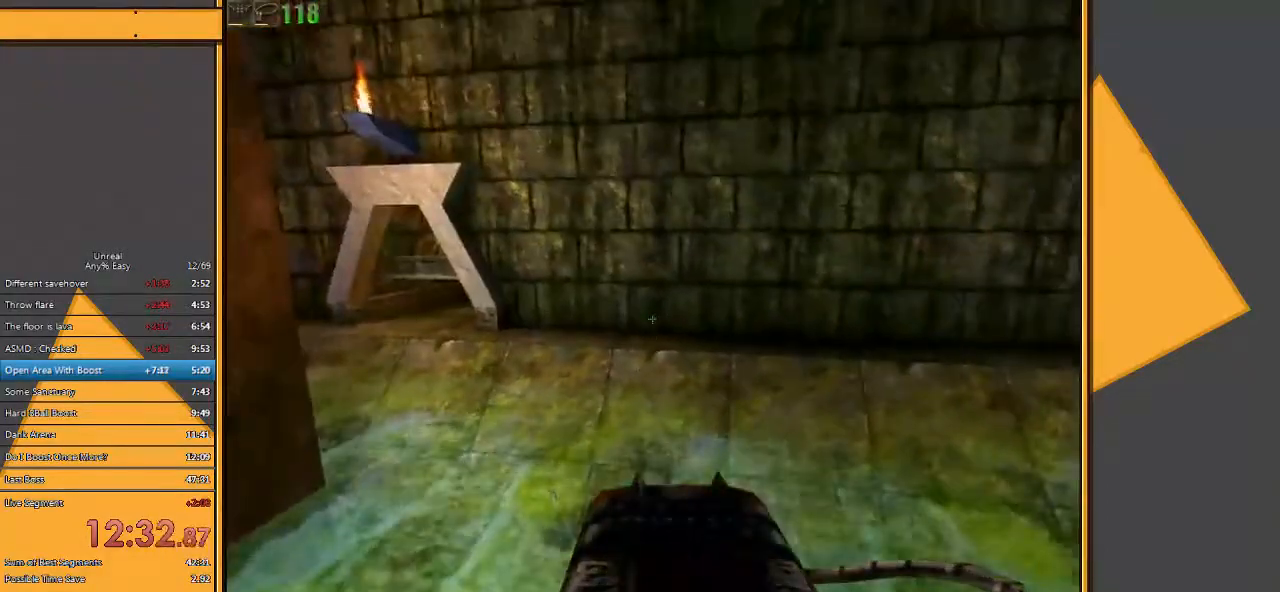
{"keys": [], "mouse": [], "events": []}
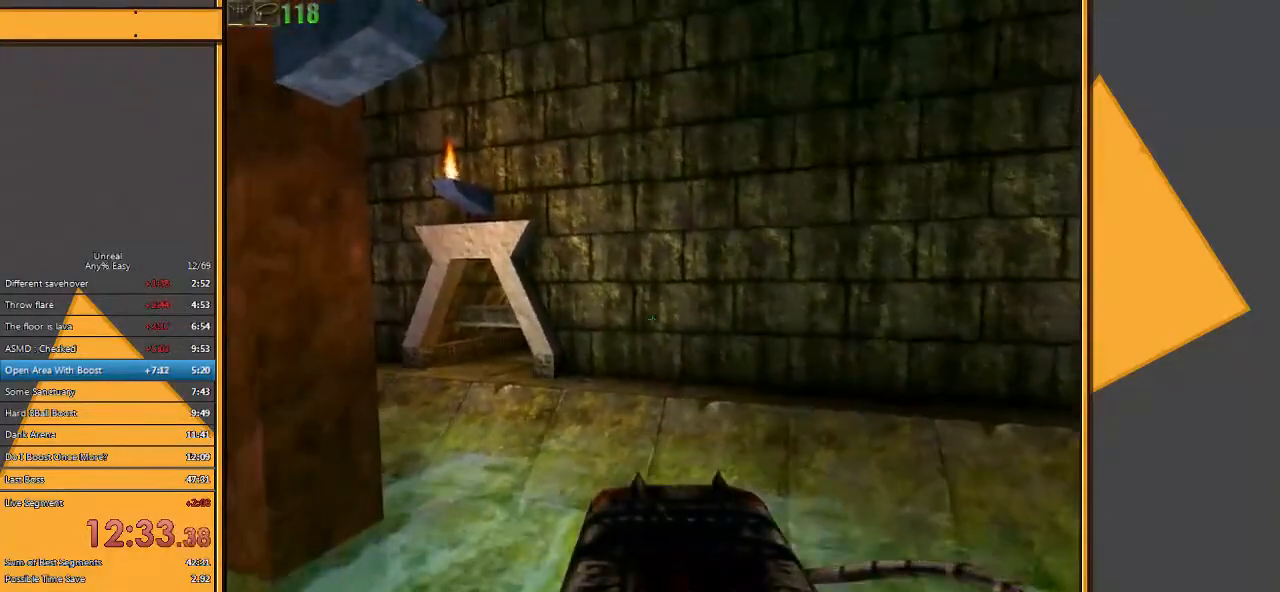
{"keys": [], "mouse": [], "events": []}
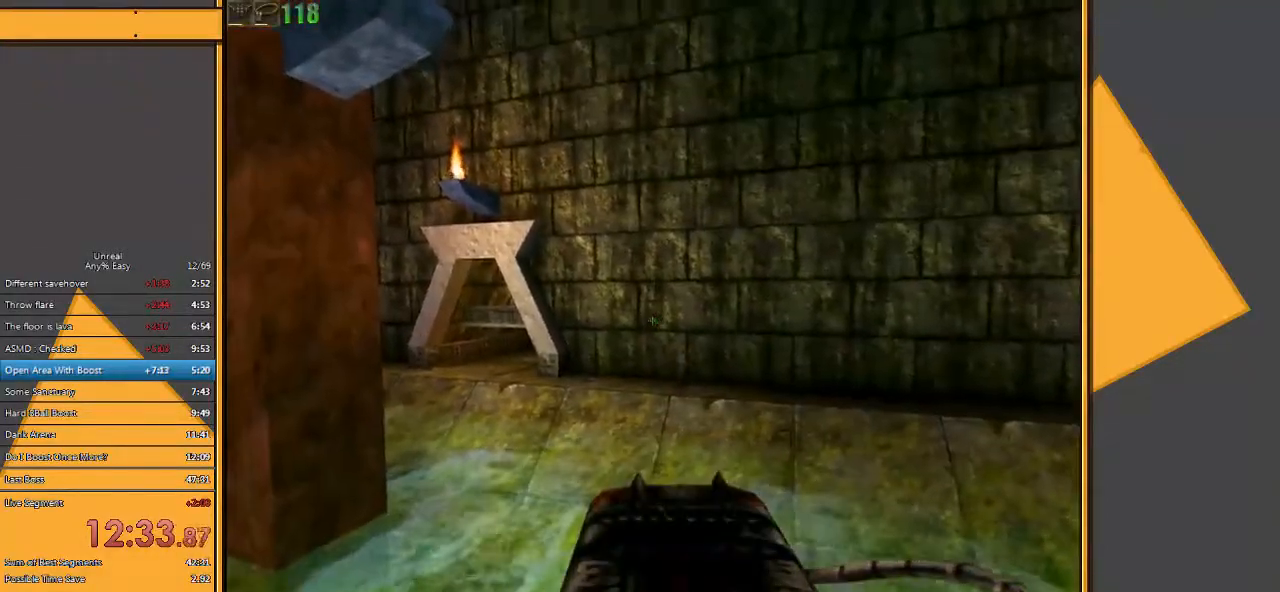
{"keys": [], "mouse": [], "events": []}
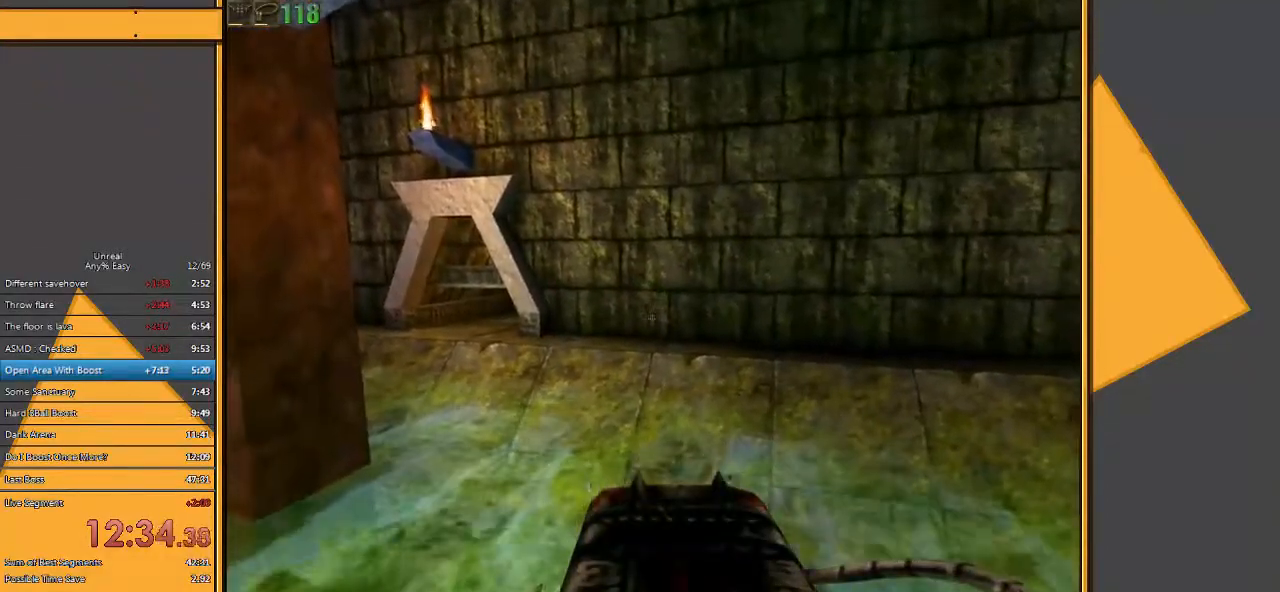
{"keys": [], "mouse": [], "events": []}
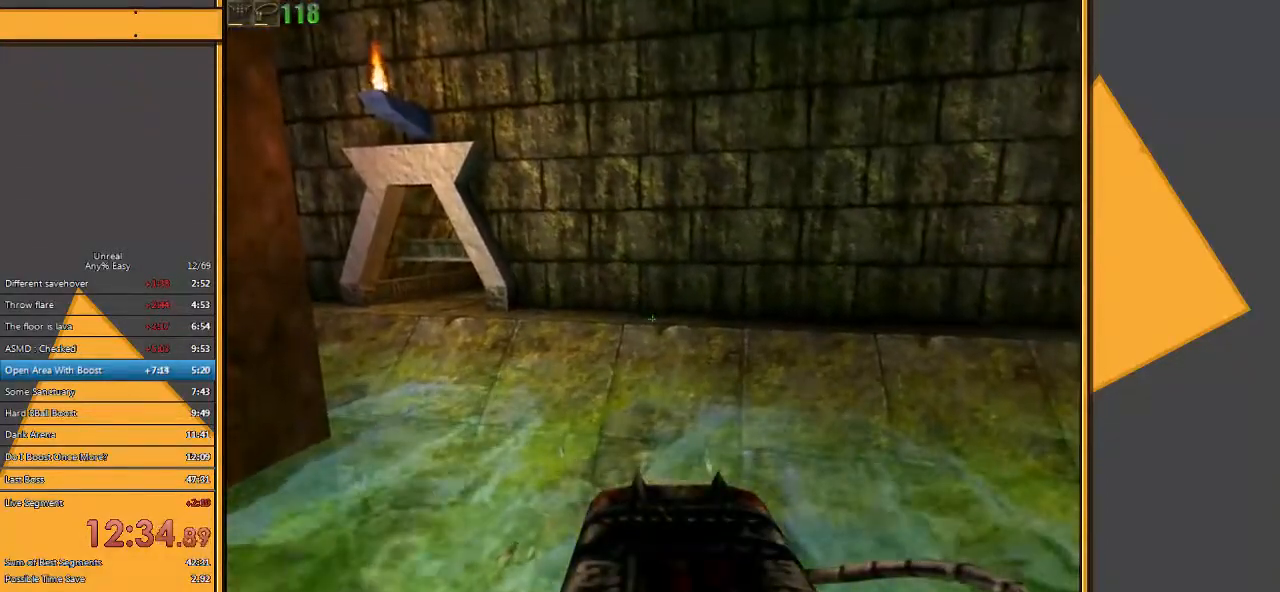
{"keys": ["w"], "mouse": [], "events": [[50, "q", "down"], [117, "q", "up"], [350, "w", "down"], [417, "w", "up"], [450, "w", "down"]]}
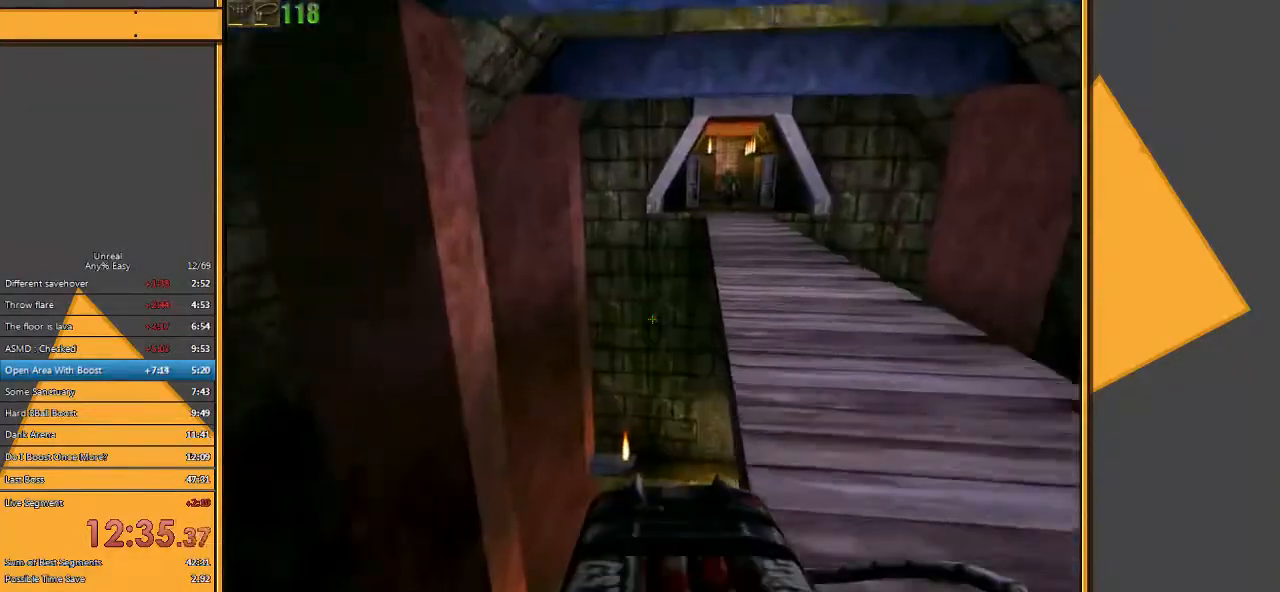
{"keys": ["w"], "mouse": [], "events": [[33, "w", "up"], [300, "w", "down"]]}
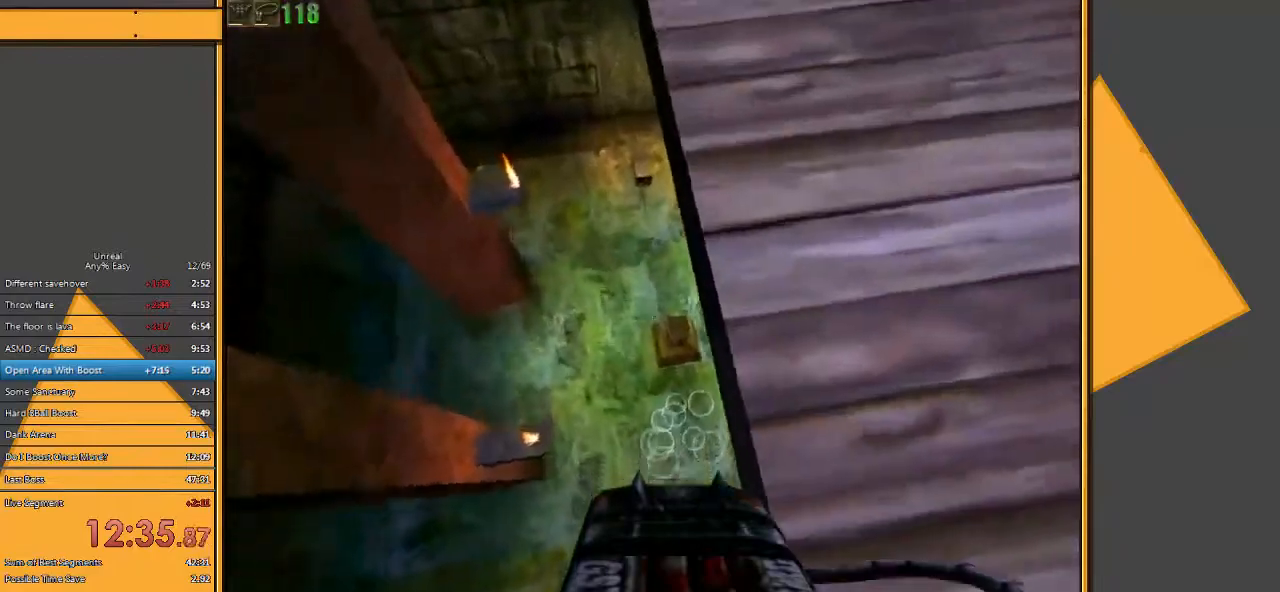
{"keys": ["q"], "mouse": [], "events": [[83, "d", "down"], [217, "d", "up"], [217, "w", "up"], [500, "q", "down"]]}
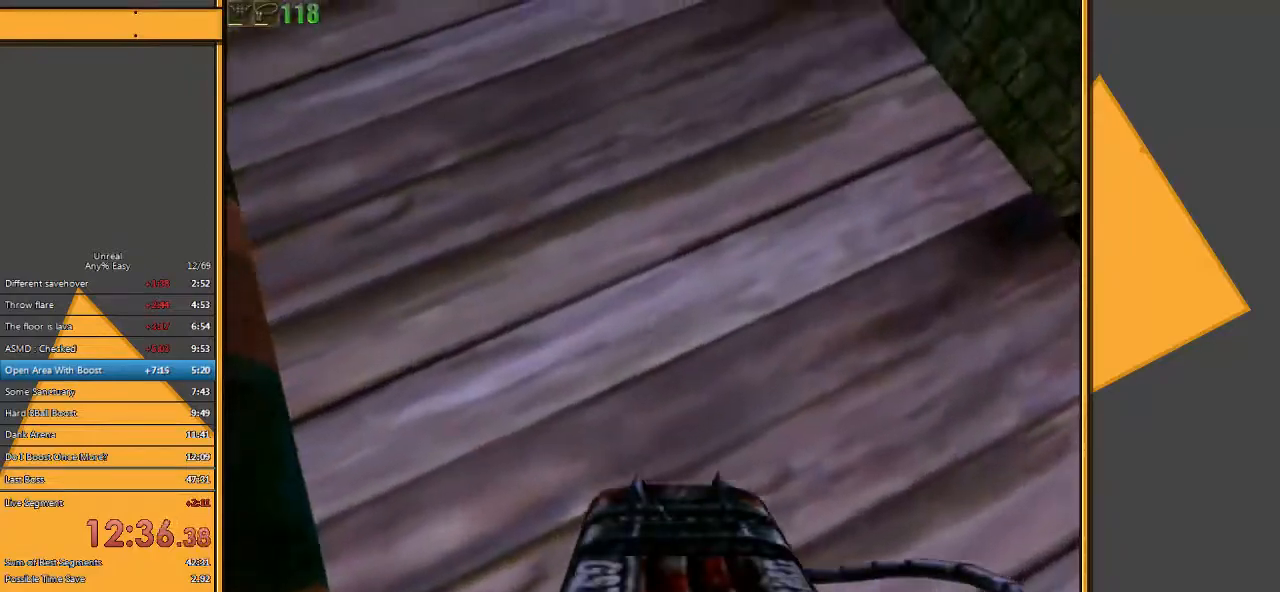
{"keys": [], "mouse": [], "events": [[67, "q", "up"]]}
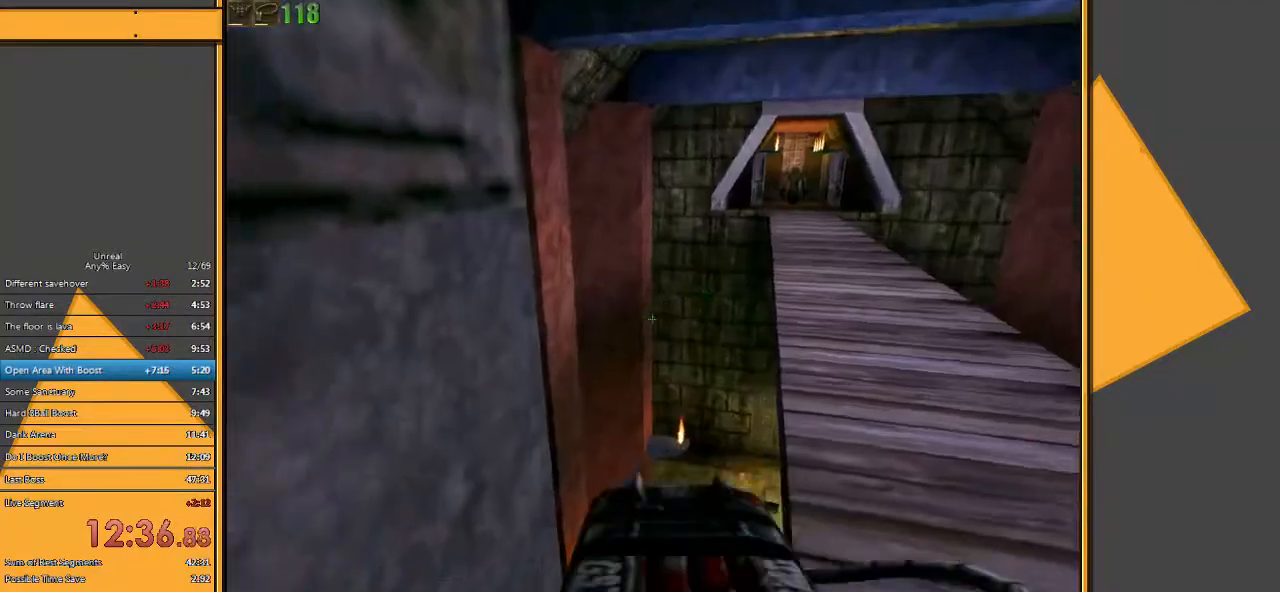
{"keys": ["w"], "mouse": [], "events": [[133, "w", "down"]]}
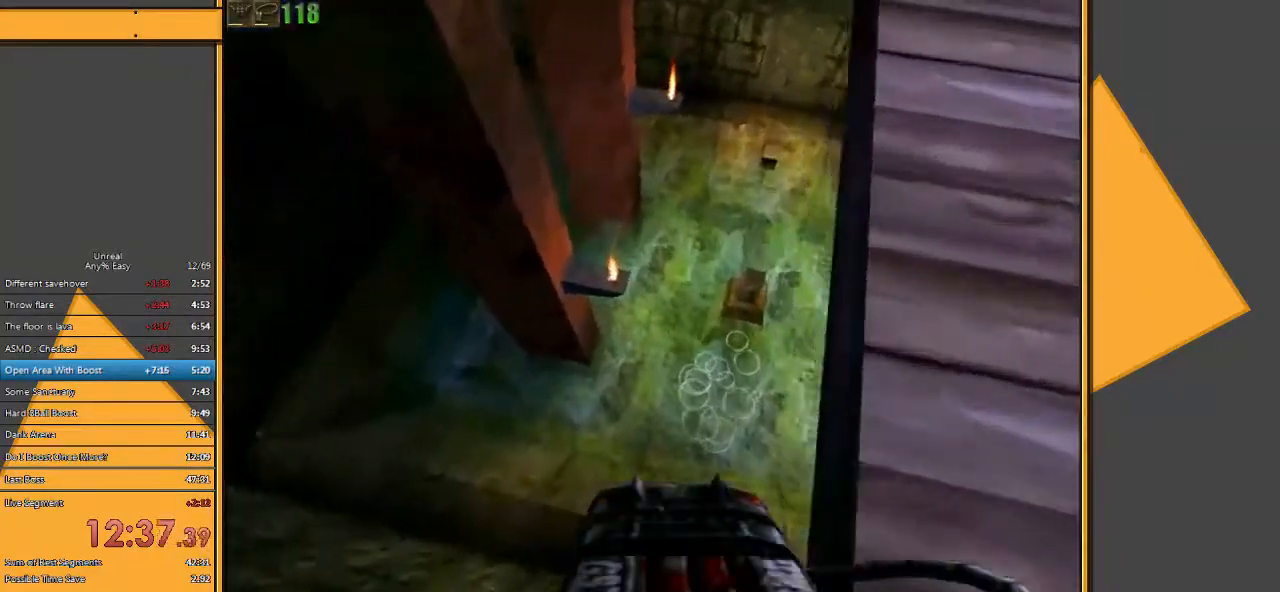
{"keys": ["w"], "mouse": [], "events": [[150, "d", "down"], [383, "d", "up"]]}
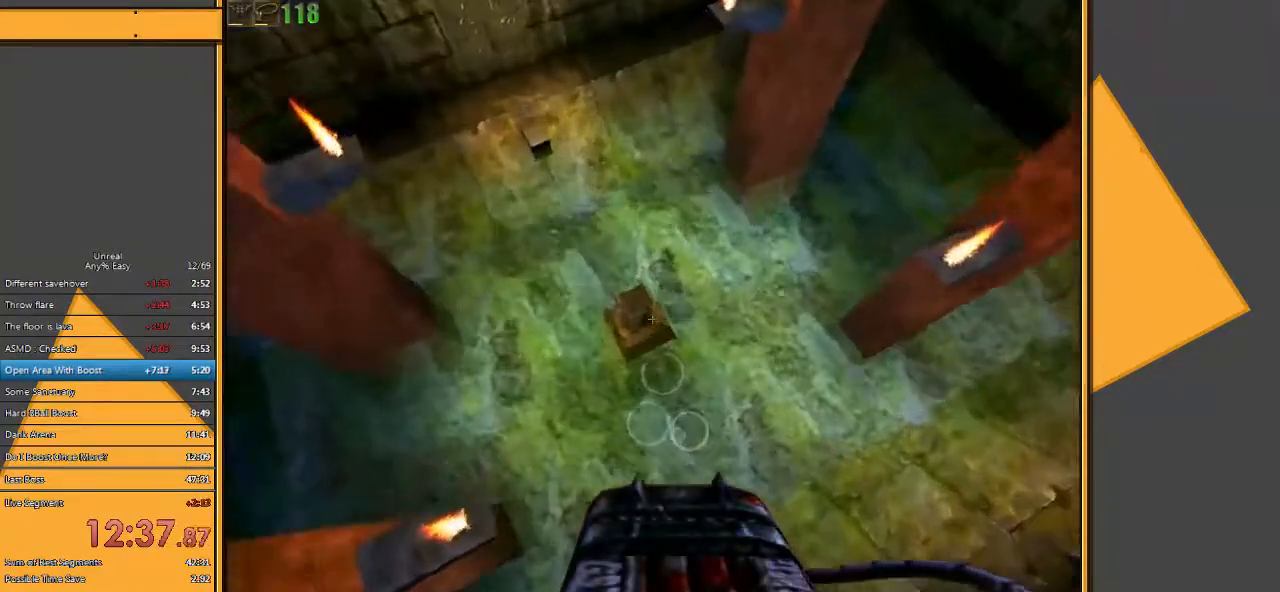
{"keys": [], "mouse": [], "events": [[200, "w", "up"]]}